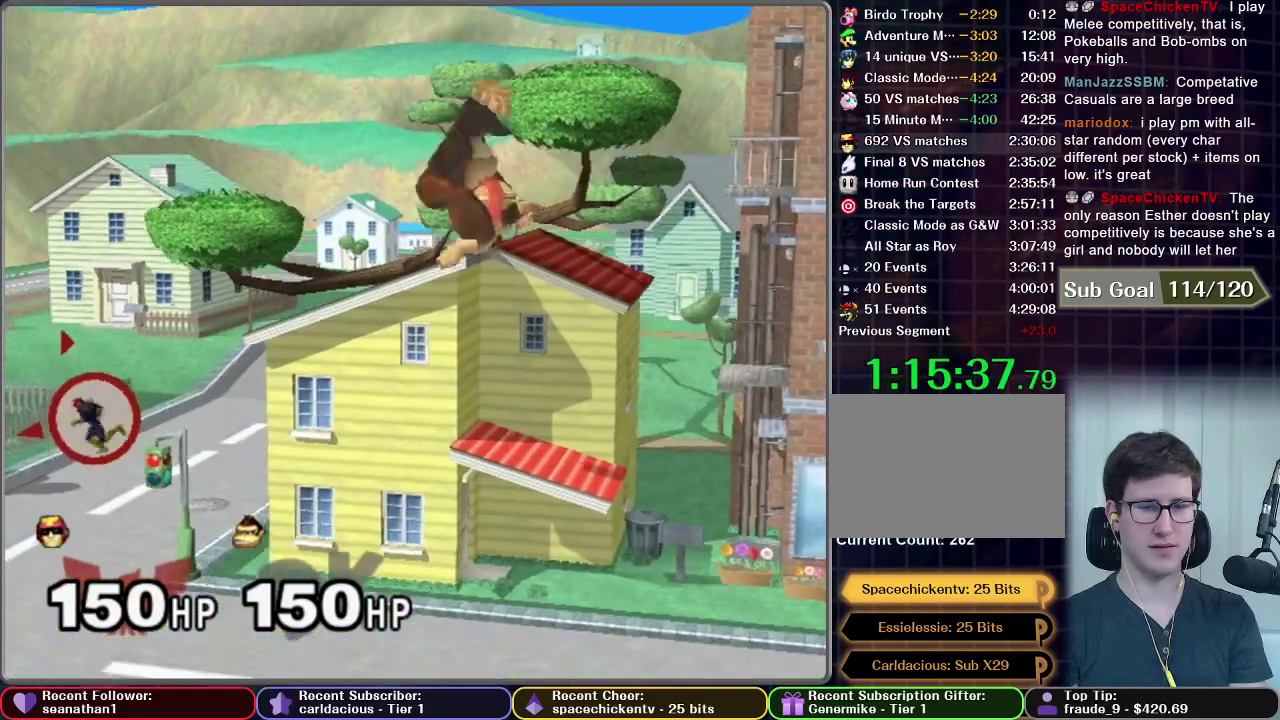
Gameplay with a controller (Nintendo layout); each line is a JSON object with the inputs held at the frame after it. "events" lists button and stick changes between this image and that frame as [ms after this image, input, new state], when the widget could be followed in between. This overlay highlights the sticks when they move; stick clicks (L3 R3) are not distinguishable. Not read: L3 R3.
{"buttons": [], "left_stick": "left", "right_stick": "center", "events": []}
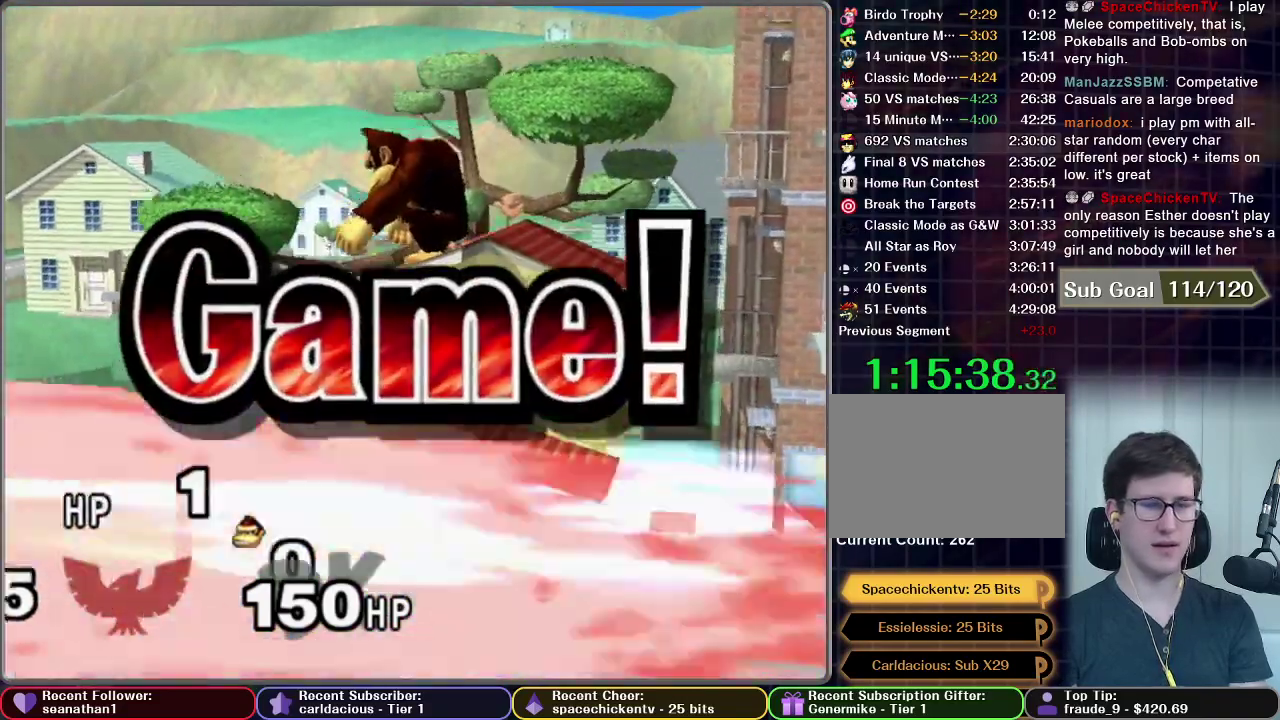
{"buttons": [], "left_stick": "center", "right_stick": "center", "events": [[84, "left_stick", "center"]]}
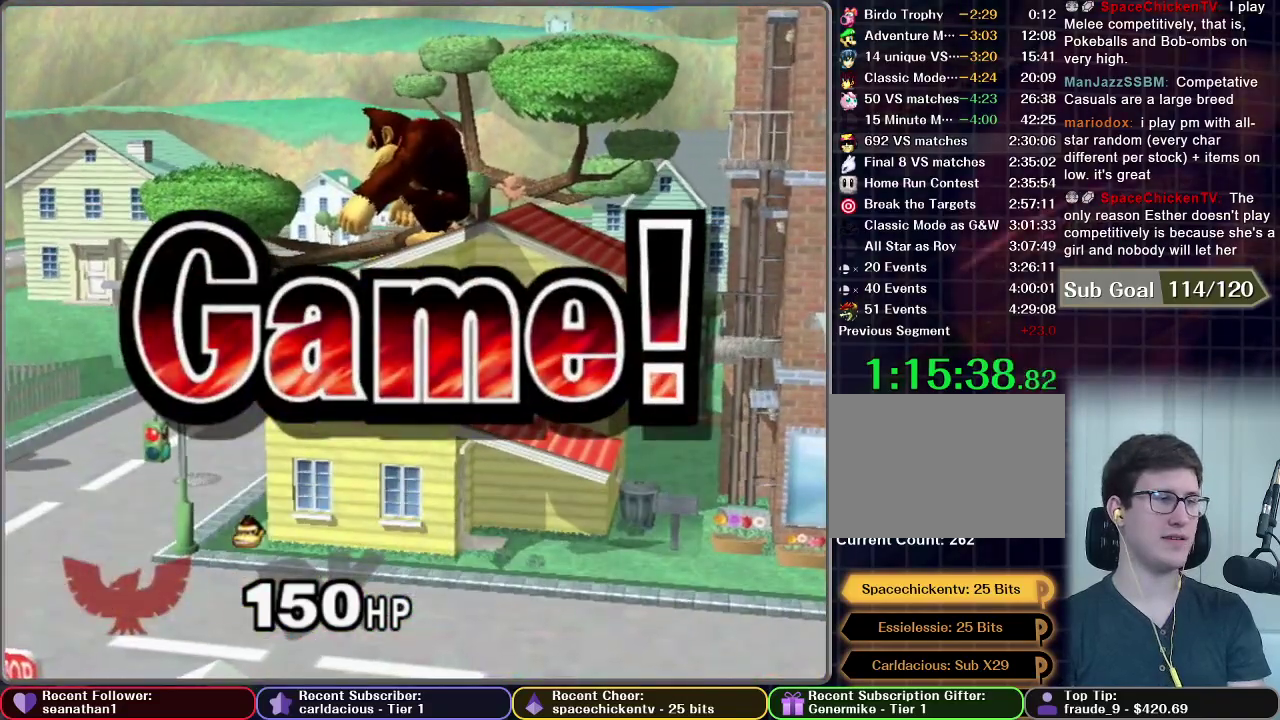
{"buttons": [], "left_stick": "center", "right_stick": "center", "events": []}
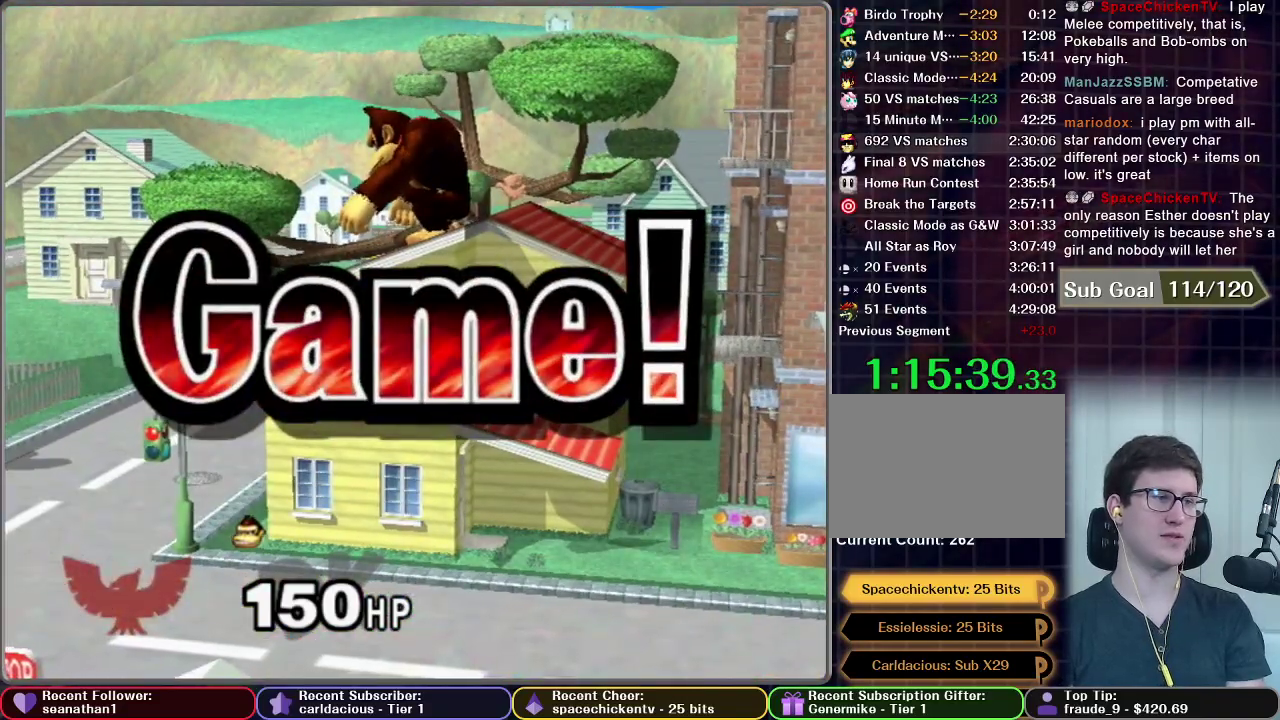
{"buttons": [], "left_stick": "center", "right_stick": "center", "events": []}
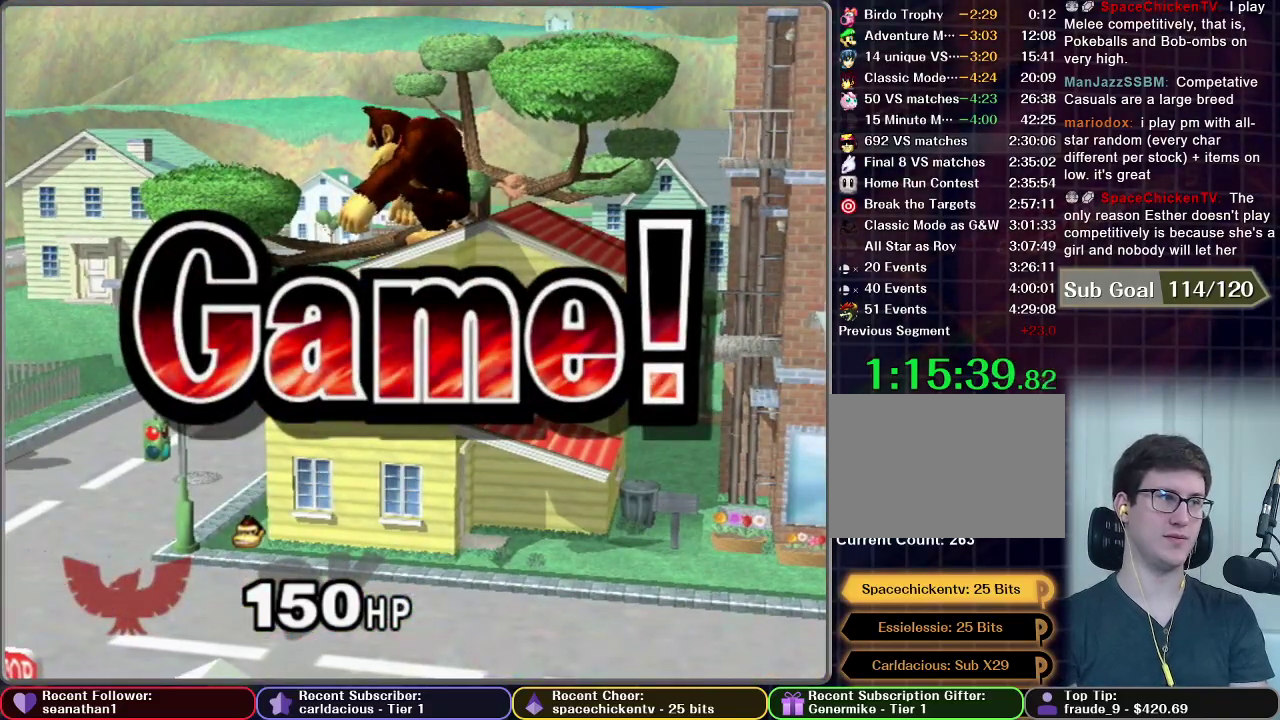
{"buttons": [], "left_stick": "center", "right_stick": "center", "events": []}
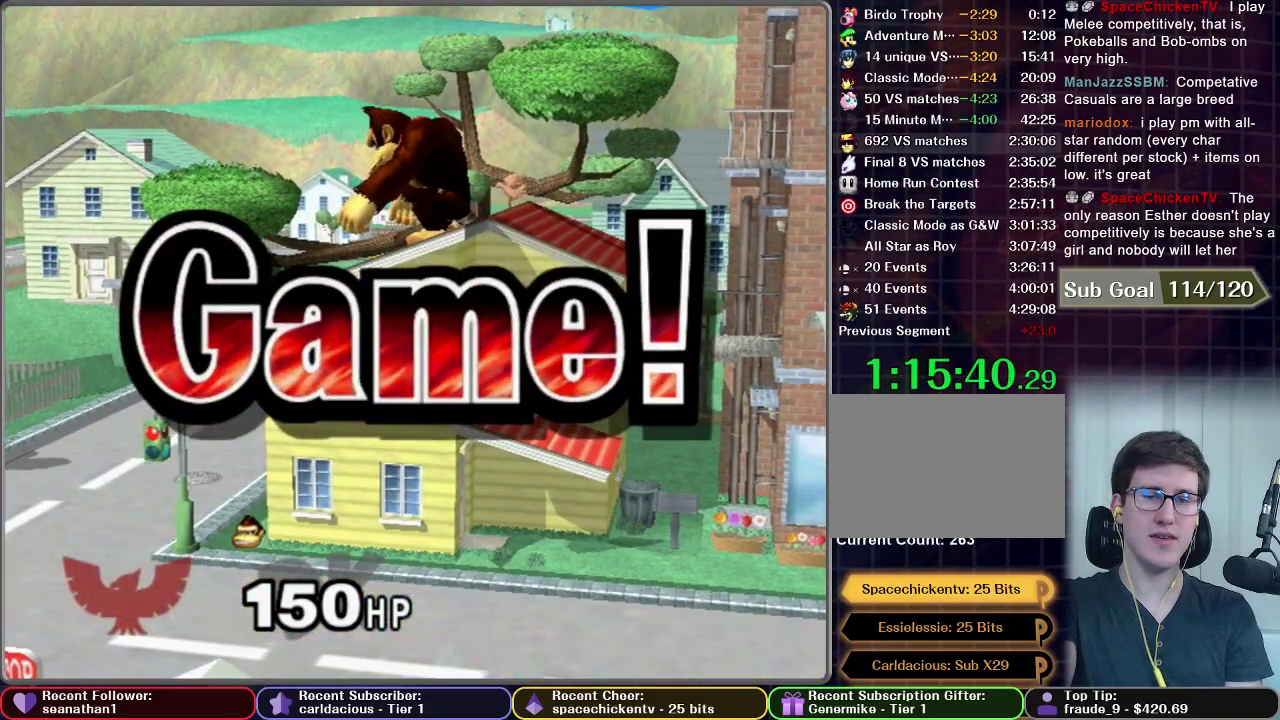
{"buttons": [], "left_stick": "center", "right_stick": "center", "events": []}
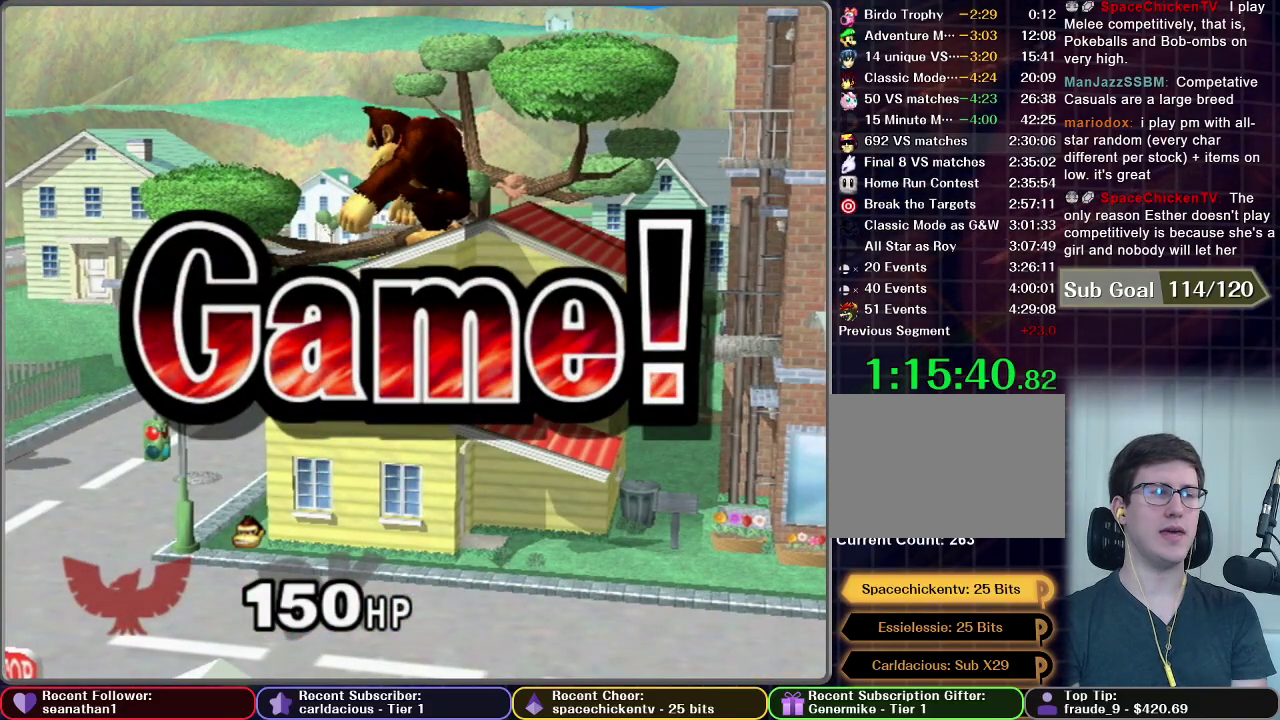
{"buttons": [], "left_stick": "center", "right_stick": "center", "events": [[384, "START", "down"], [501, "START", "up"]]}
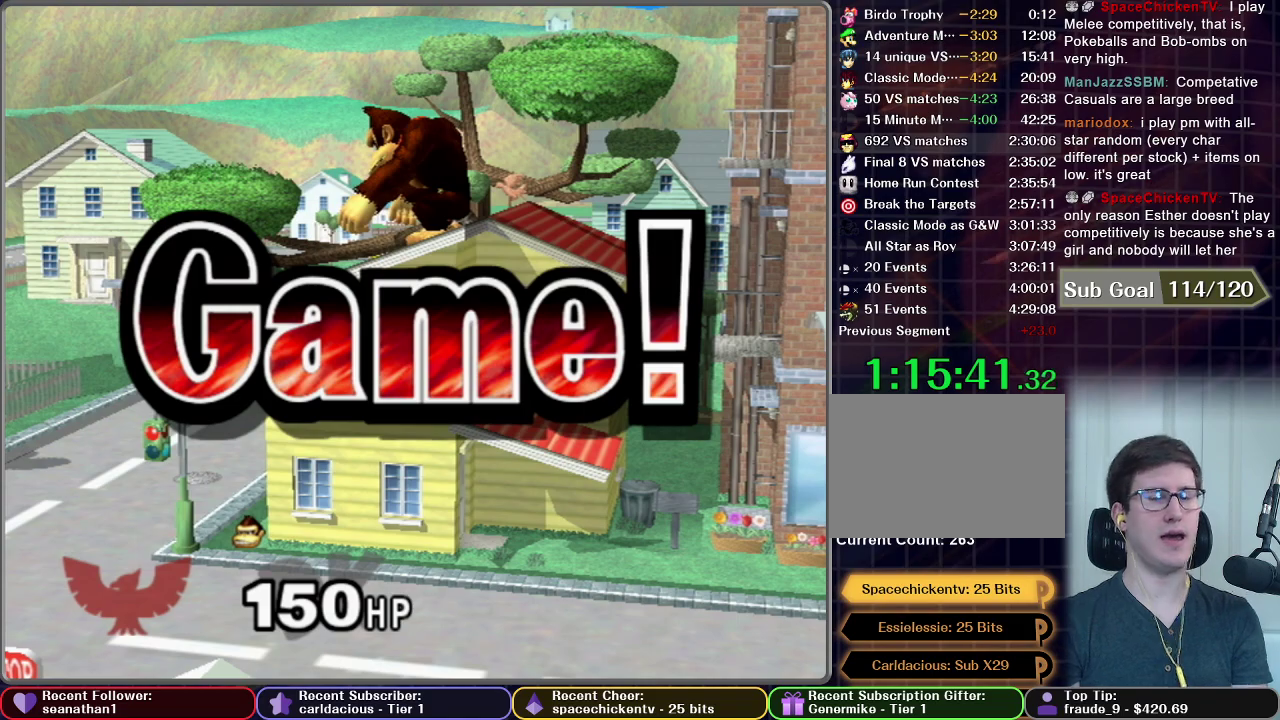
{"buttons": [], "left_stick": "center", "right_stick": "center", "events": [[133, "START", "down"], [250, "START", "up"], [367, "START", "down"], [467, "START", "up"]]}
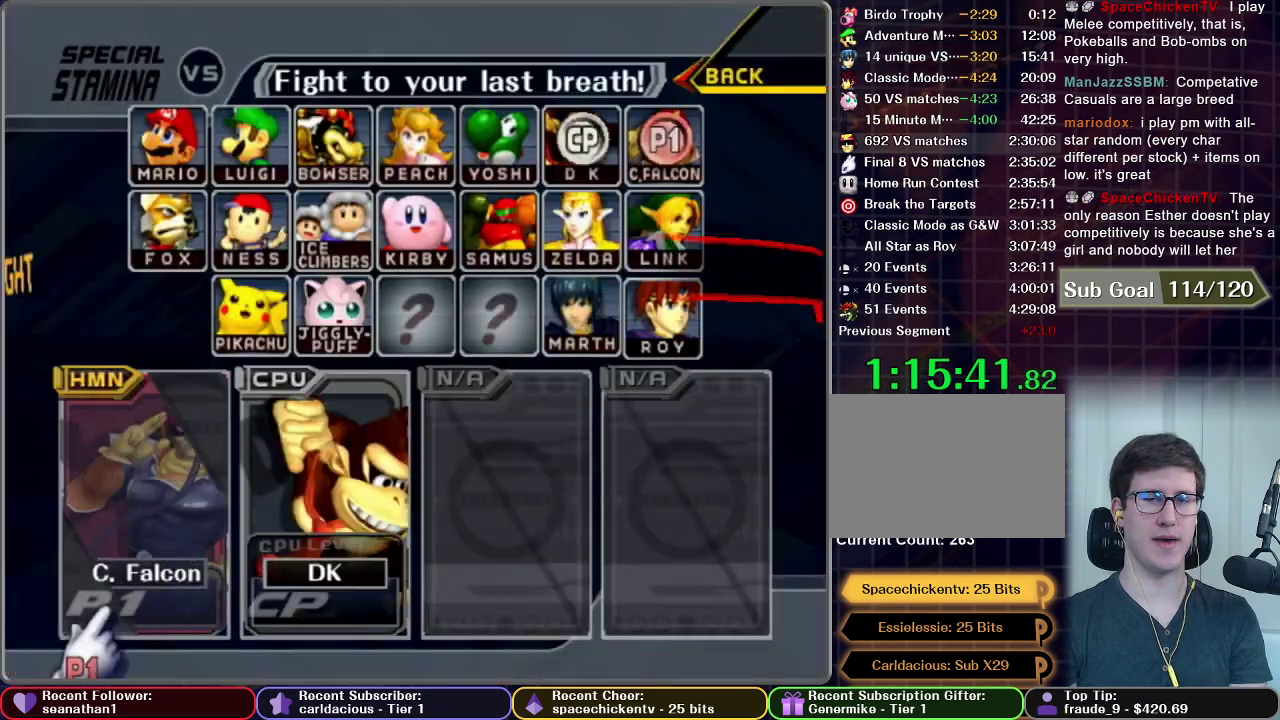
{"buttons": ["START"], "left_stick": "center", "right_stick": "center", "events": [[84, "START", "down"], [184, "START", "up"], [267, "START", "down"], [334, "START", "up"], [434, "START", "down"]]}
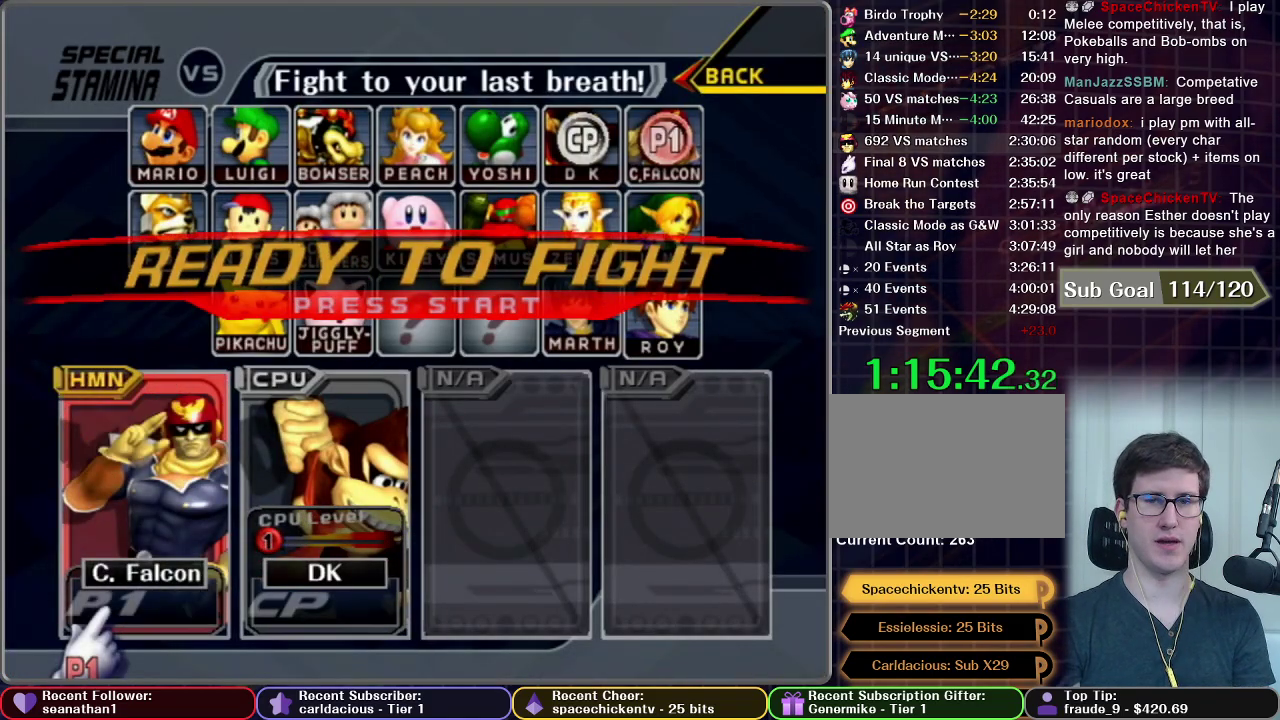
{"buttons": [], "left_stick": "center", "right_stick": "center", "events": [[33, "START", "up"], [83, "START", "down"], [250, "START", "up"]]}
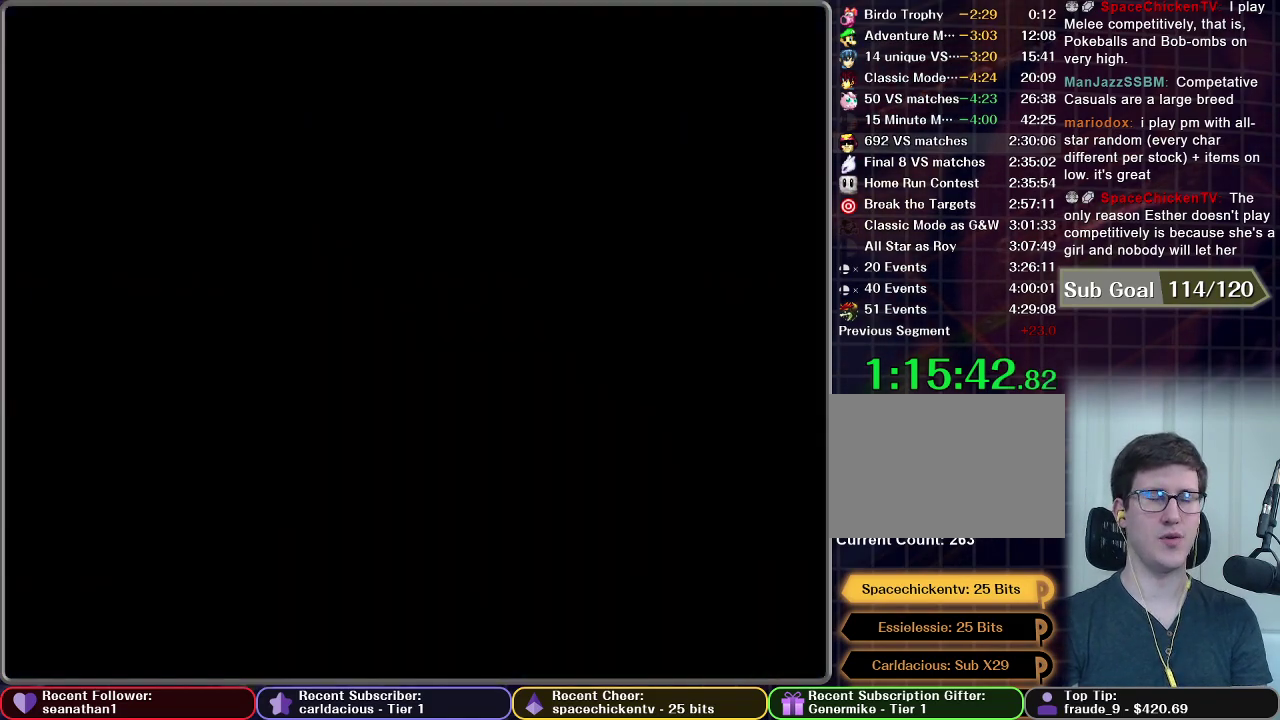
{"buttons": [], "left_stick": "center", "right_stick": "center", "events": []}
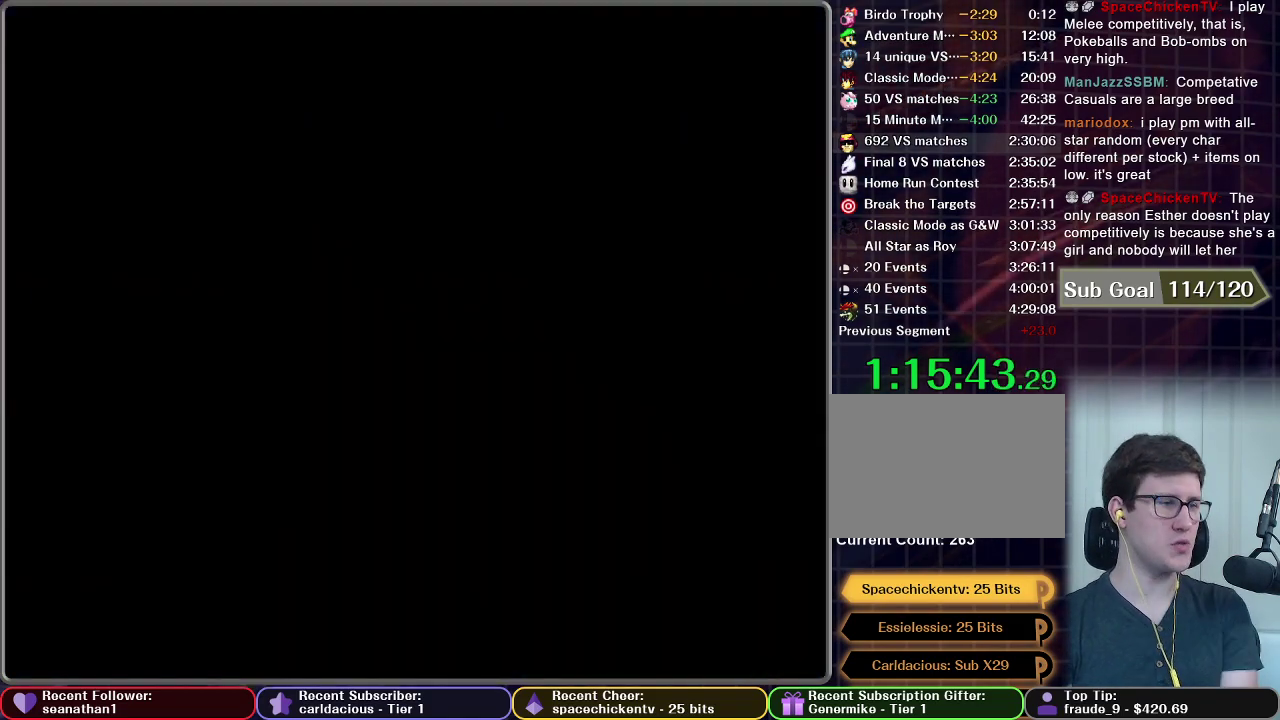
{"buttons": [], "left_stick": "center", "right_stick": "center", "events": []}
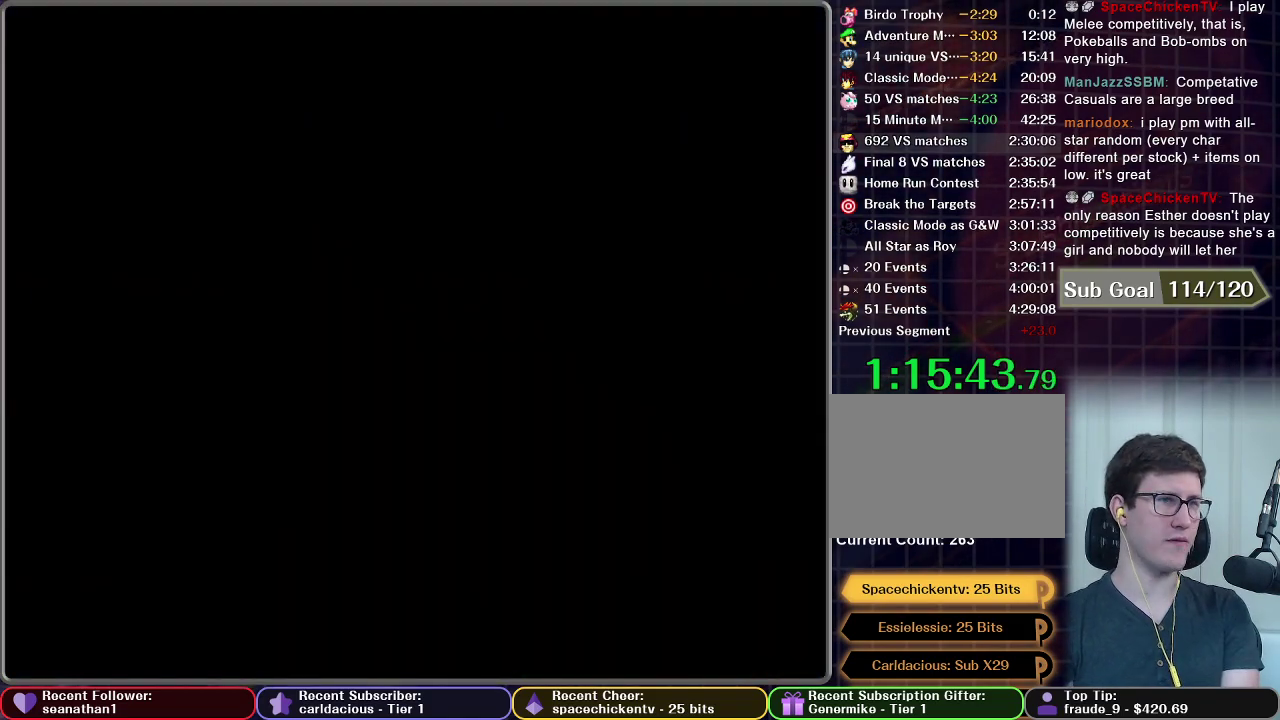
{"buttons": [], "left_stick": "center", "right_stick": "center", "events": []}
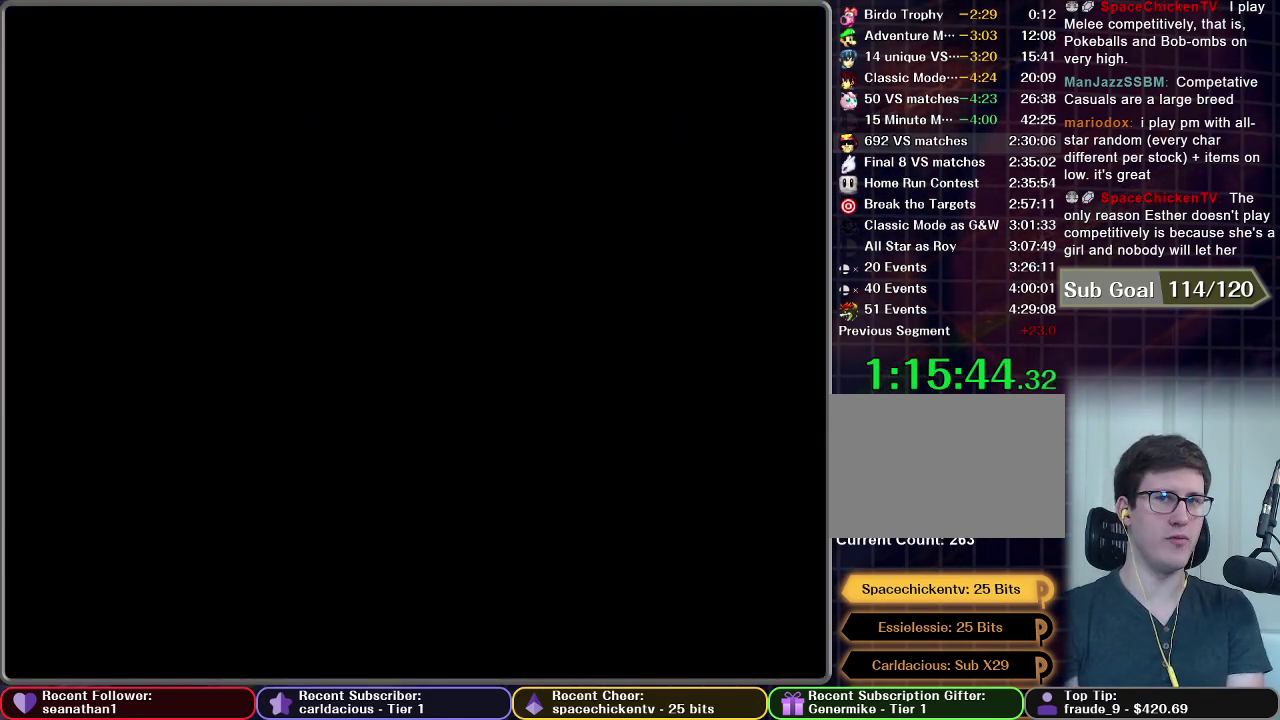
{"buttons": [], "left_stick": "center", "right_stick": "center", "events": []}
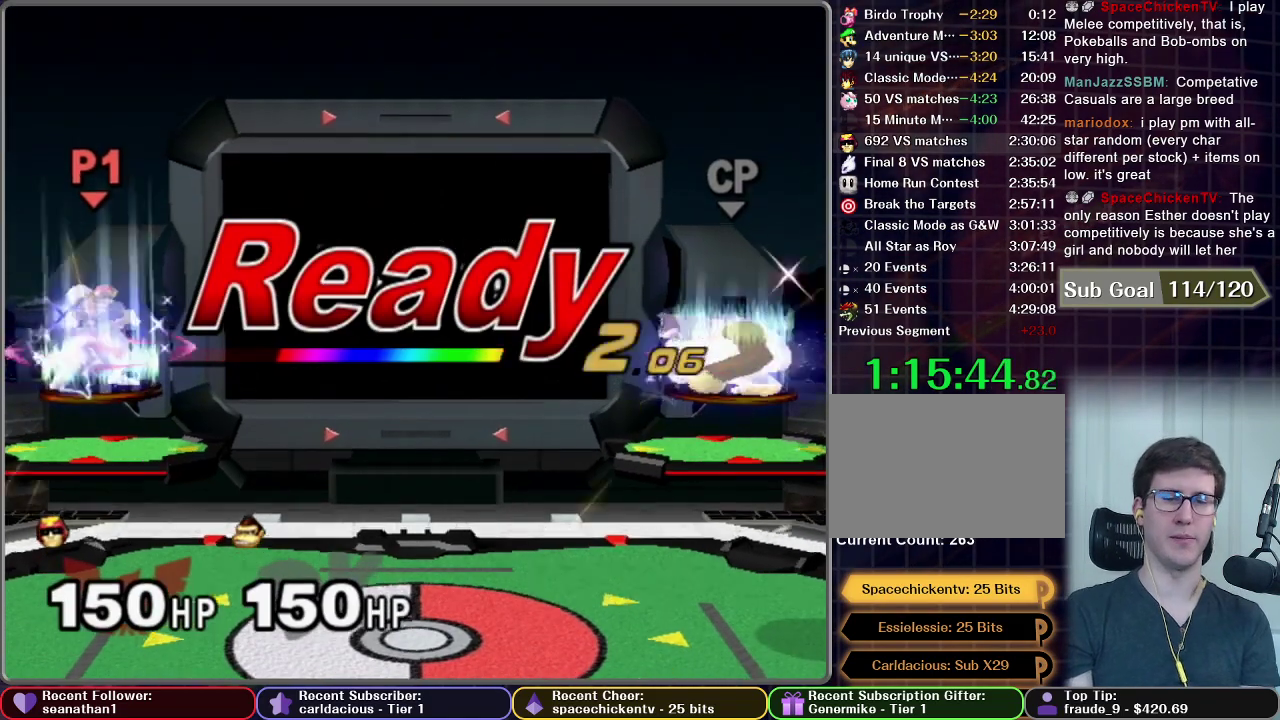
{"buttons": [], "left_stick": "center", "right_stick": "center", "events": []}
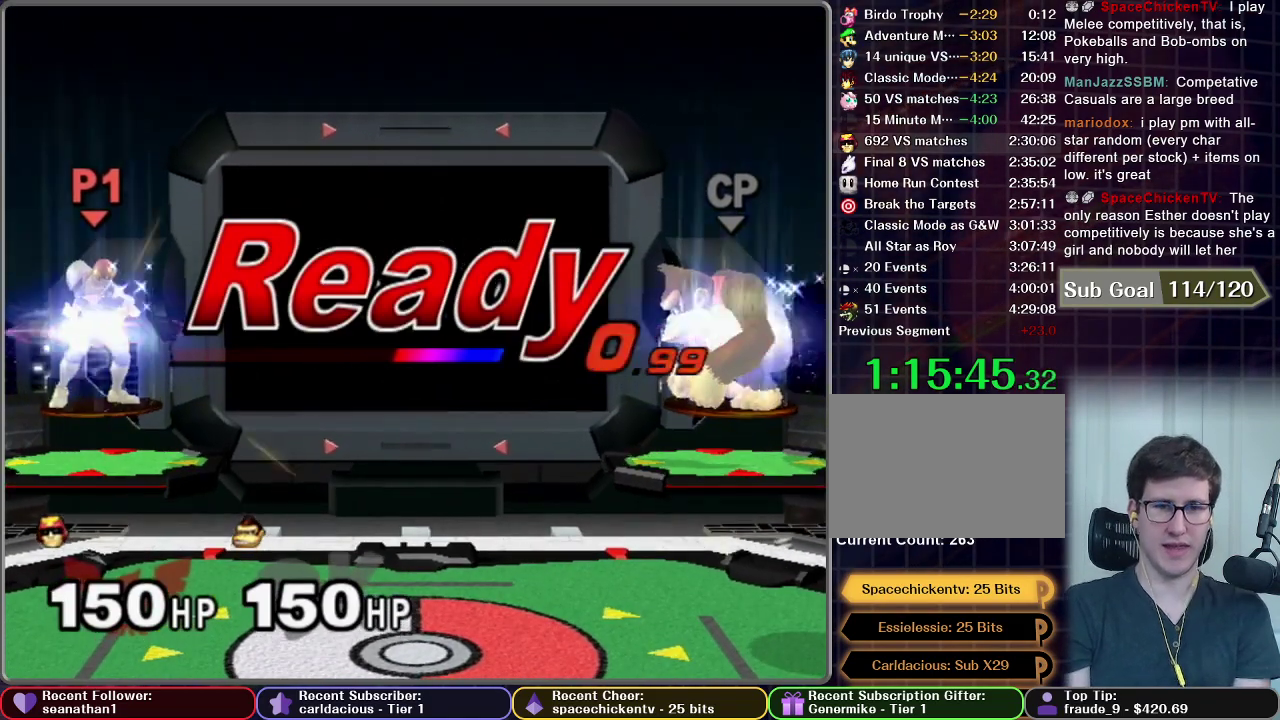
{"buttons": [], "left_stick": "center", "right_stick": "center", "events": []}
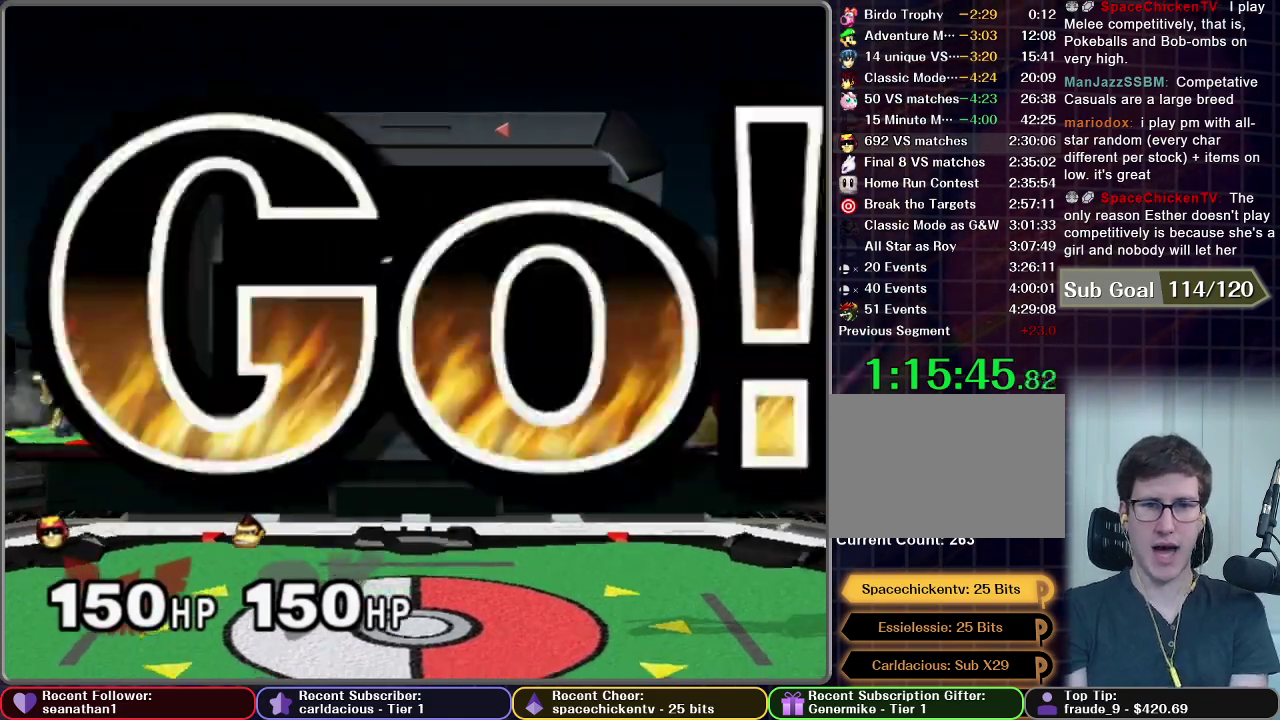
{"buttons": [], "left_stick": "center", "right_stick": "center", "events": [[134, "left_stick", "left"], [384, "left_stick", "down-left"], [501, "left_stick", "center"]]}
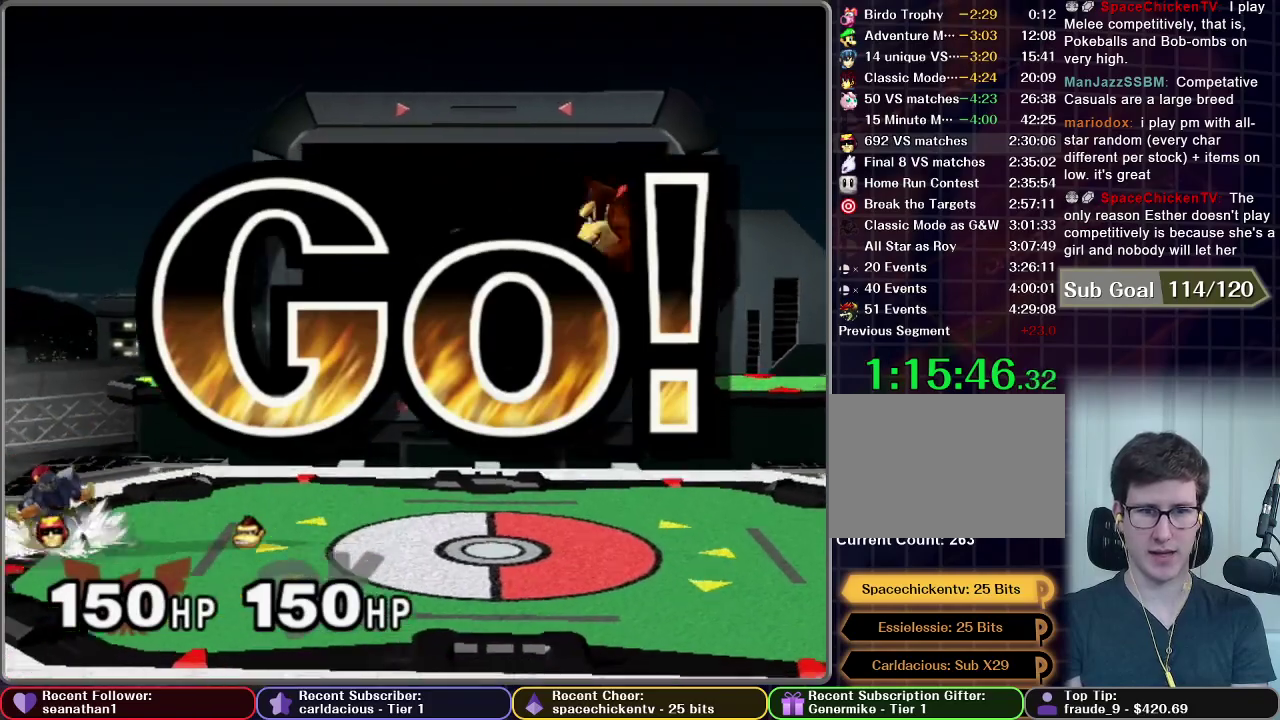
{"buttons": [], "left_stick": "down", "right_stick": "center", "events": [[200, "left_stick", "left"], [483, "left_stick", "down"]]}
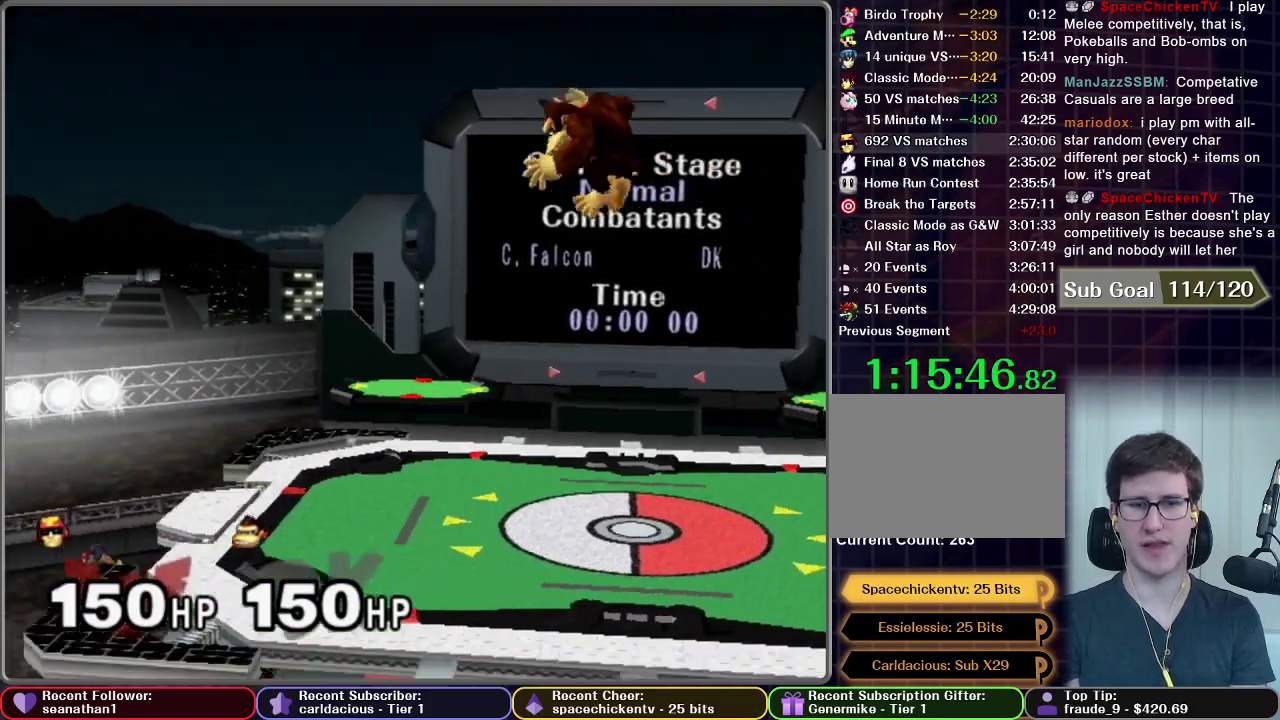
{"buttons": ["A"], "left_stick": "center", "right_stick": "center", "events": [[67, "A", "down"], [150, "A", "up"], [200, "A", "down"], [417, "left_stick", "center"]]}
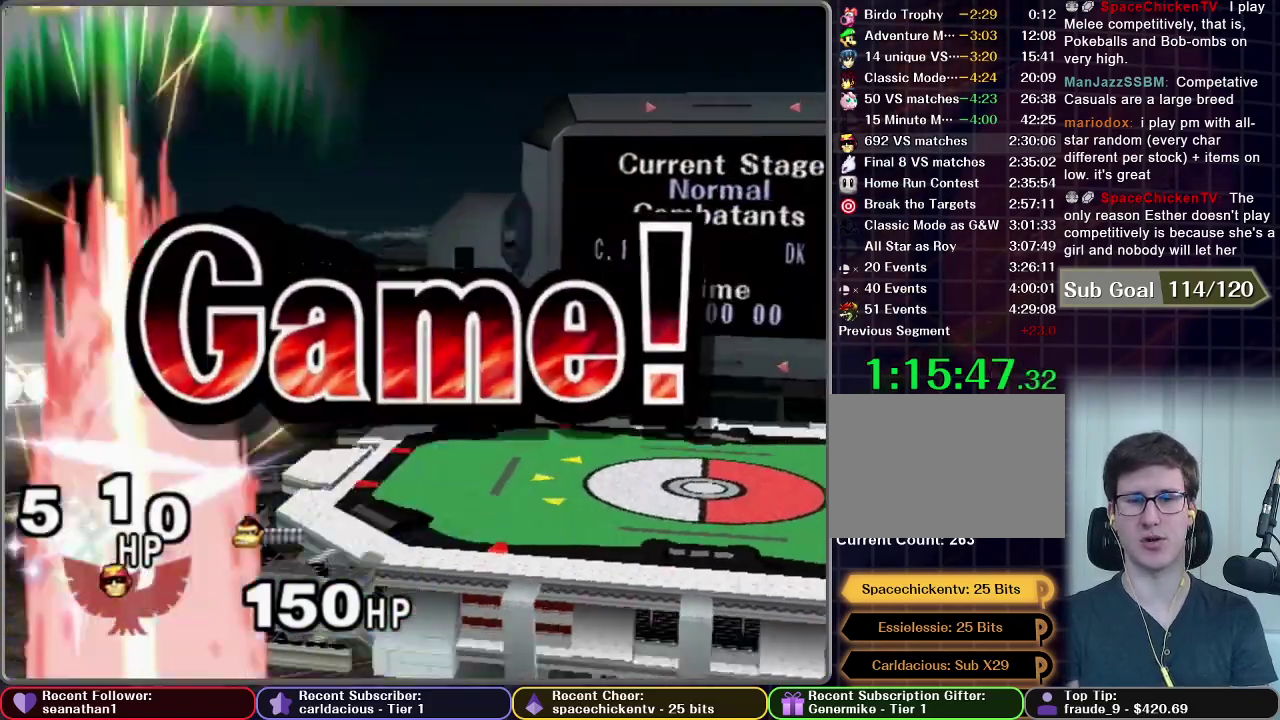
{"buttons": [], "left_stick": "center", "right_stick": "center", "events": [[50, "A", "up"]]}
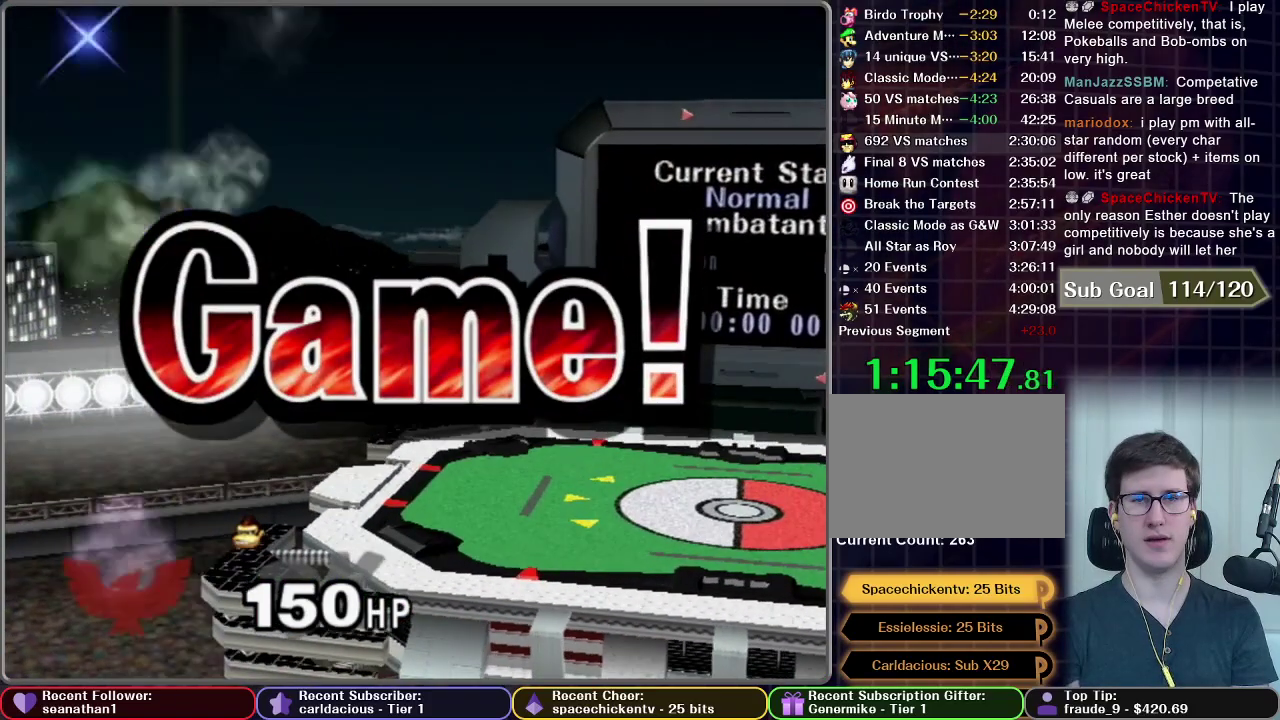
{"buttons": [], "left_stick": "center", "right_stick": "center", "events": []}
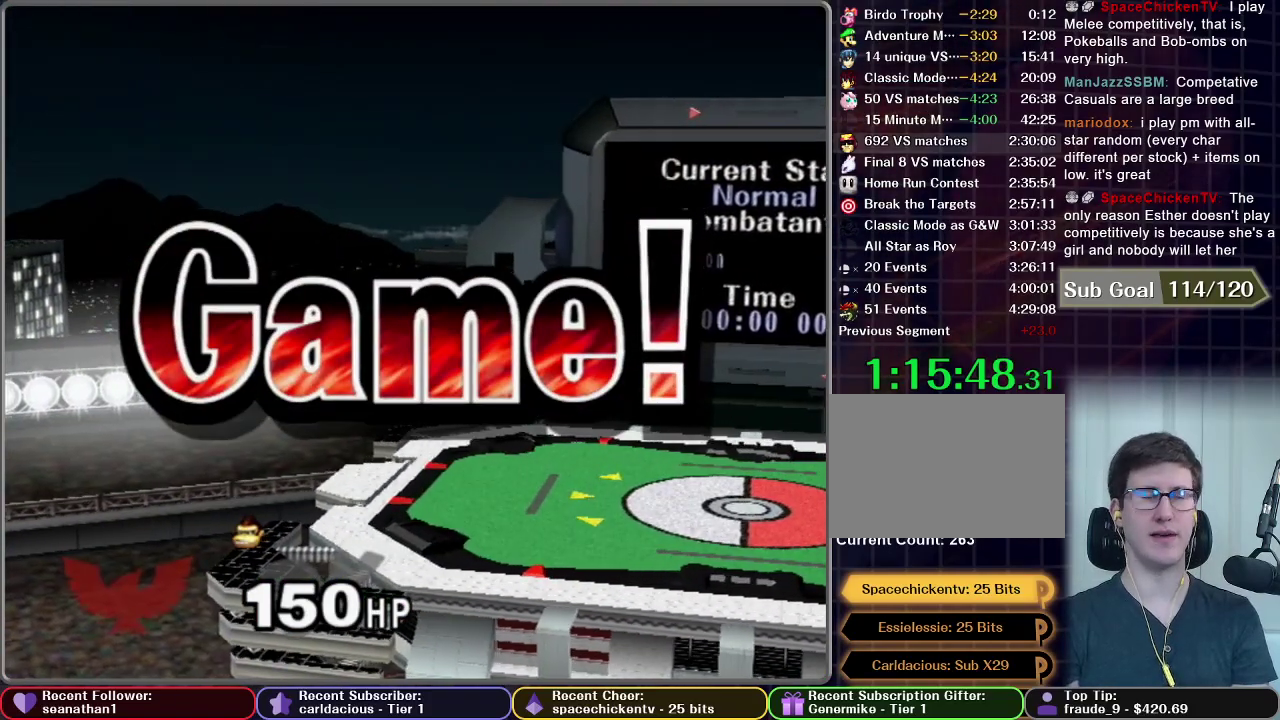
{"buttons": [], "left_stick": "center", "right_stick": "center", "events": []}
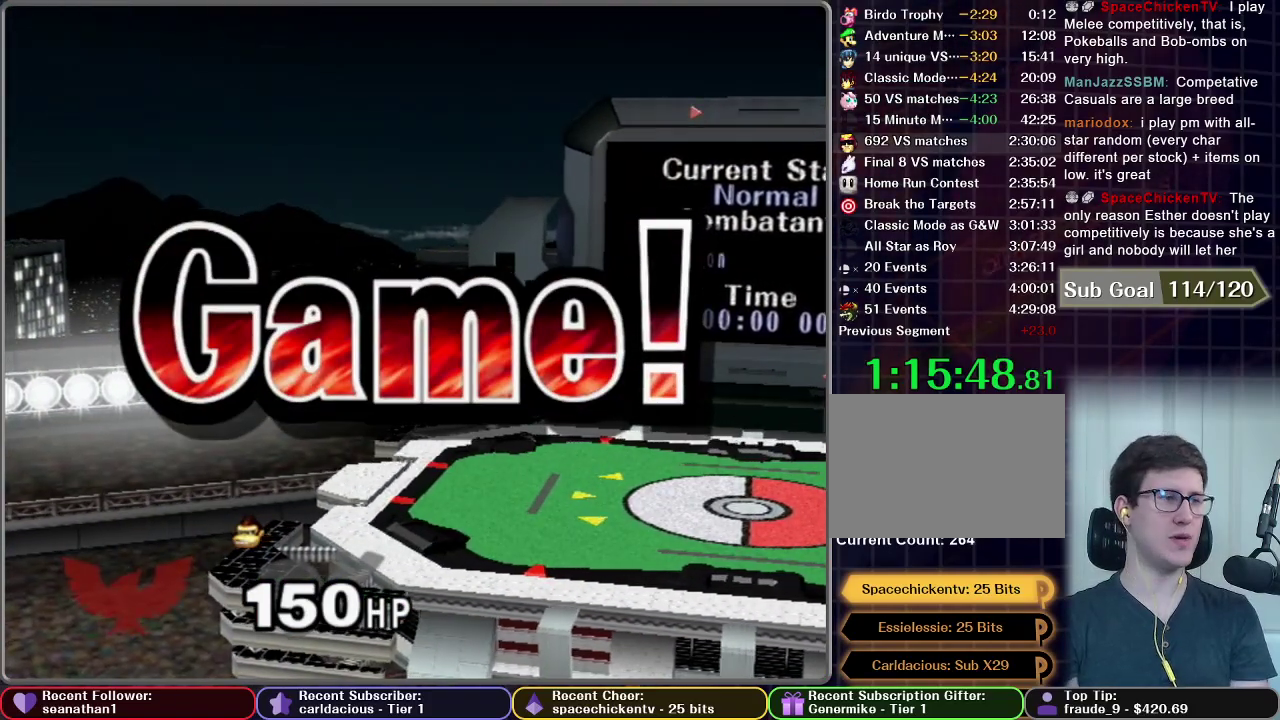
{"buttons": [], "left_stick": "center", "right_stick": "center", "events": []}
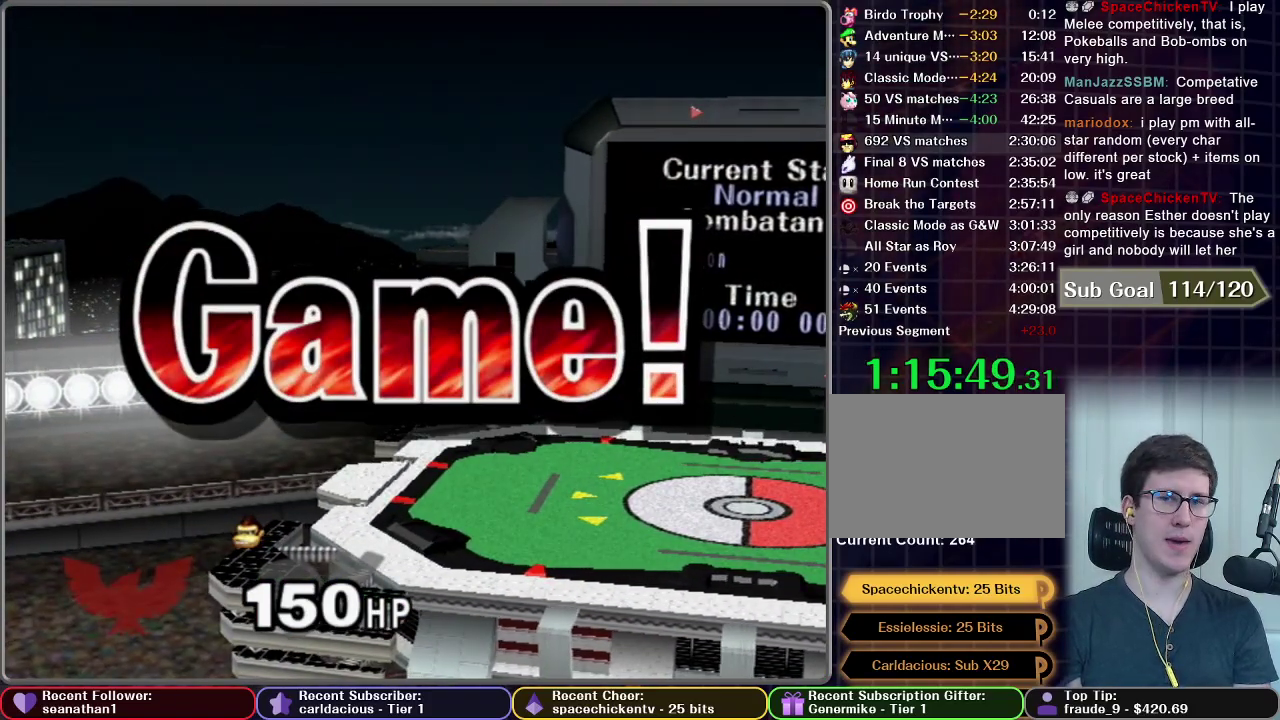
{"buttons": [], "left_stick": "center", "right_stick": "center", "events": []}
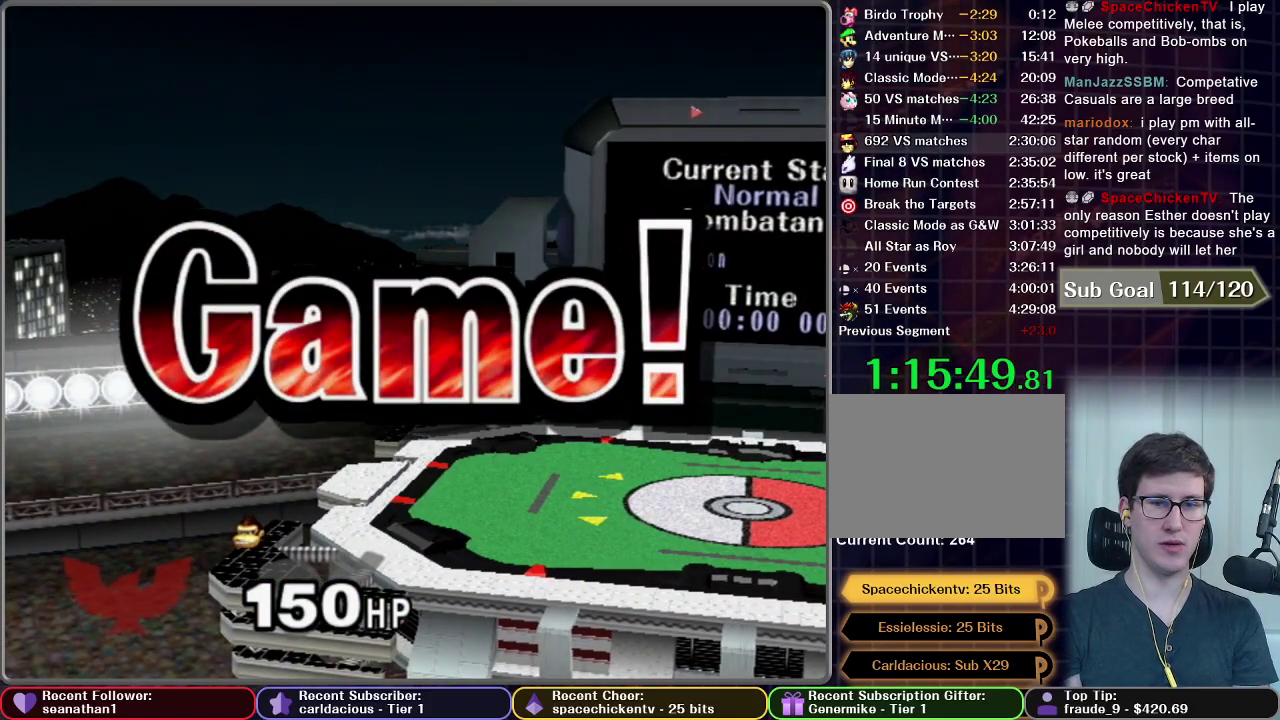
{"buttons": ["START"], "left_stick": "center", "right_stick": "center", "events": [[234, "START", "down"], [334, "START", "up"], [434, "START", "down"]]}
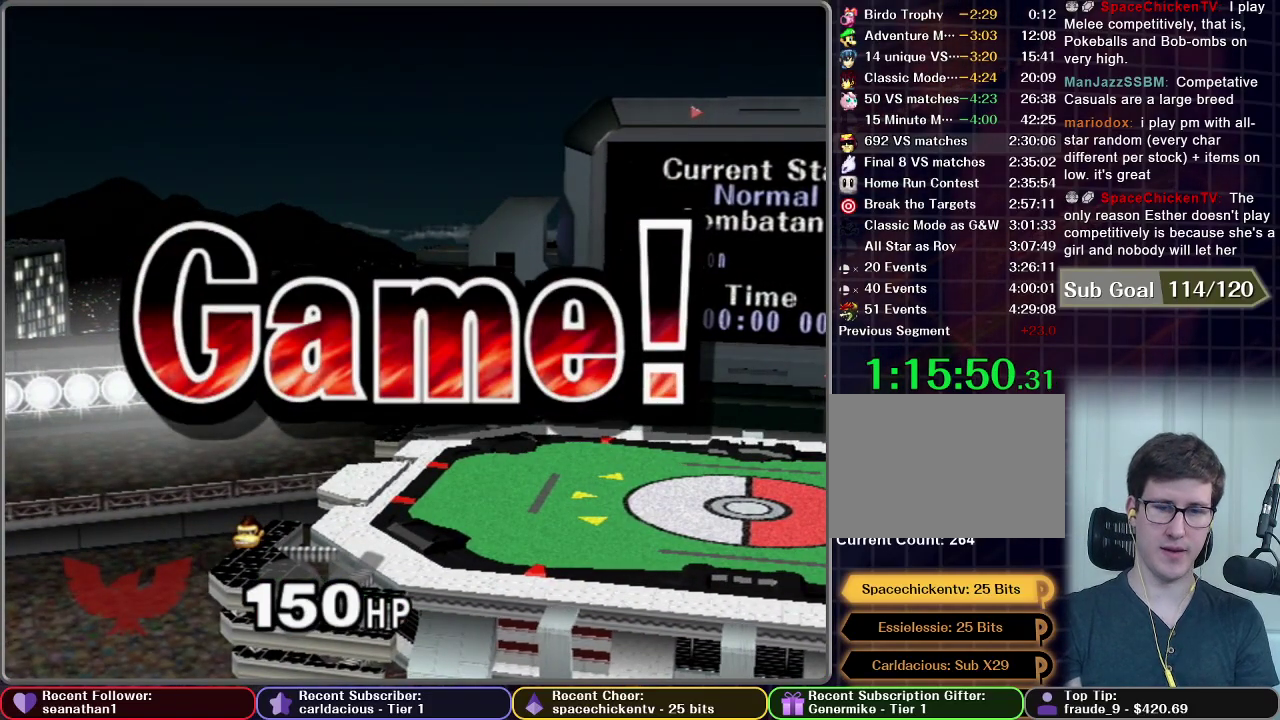
{"buttons": ["START"], "left_stick": "center", "right_stick": "center", "events": [[50, "START", "up"], [133, "START", "down"], [250, "START", "up"], [300, "START", "down"], [417, "START", "up"], [467, "START", "down"]]}
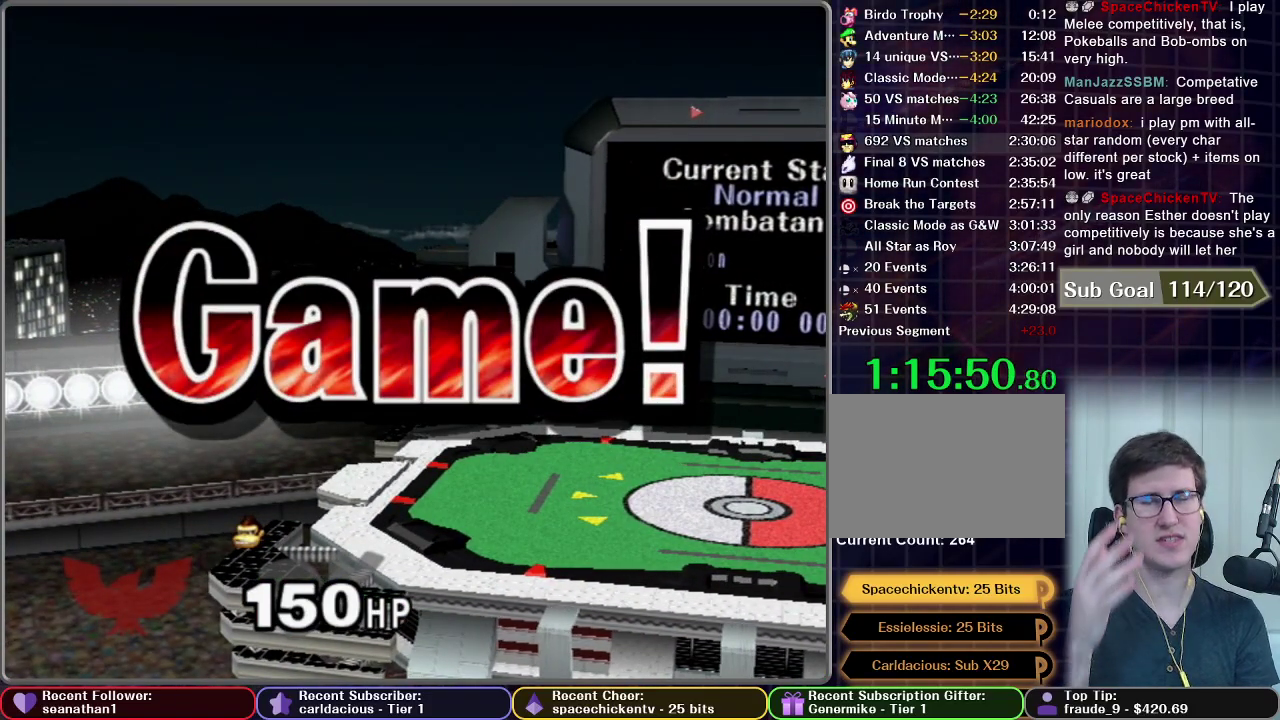
{"buttons": [], "left_stick": "center", "right_stick": "center", "events": [[267, "START", "up"], [384, "START", "down"], [501, "START", "up"]]}